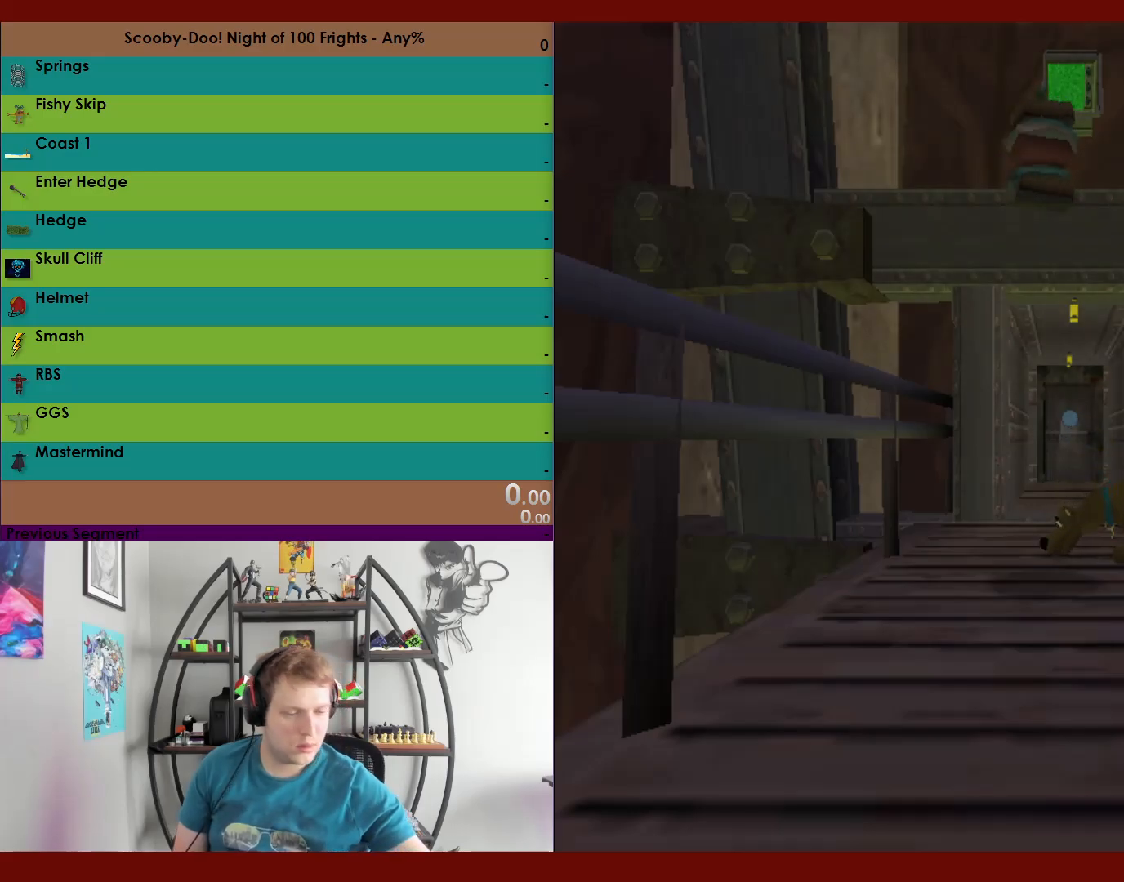
Gameplay with a controller (Xbox layout); each line is a JSON object with the inputs held at the frame after it. "events" lists button and stick changes between this image and that frame as [ms after this image, input, new state], when the widget could be followed in between.
{"buttons": ["R2"], "left_stick": "up", "right_stick": "center", "events": [[233, "left_stick", "up"], [467, "R2", "down"]]}
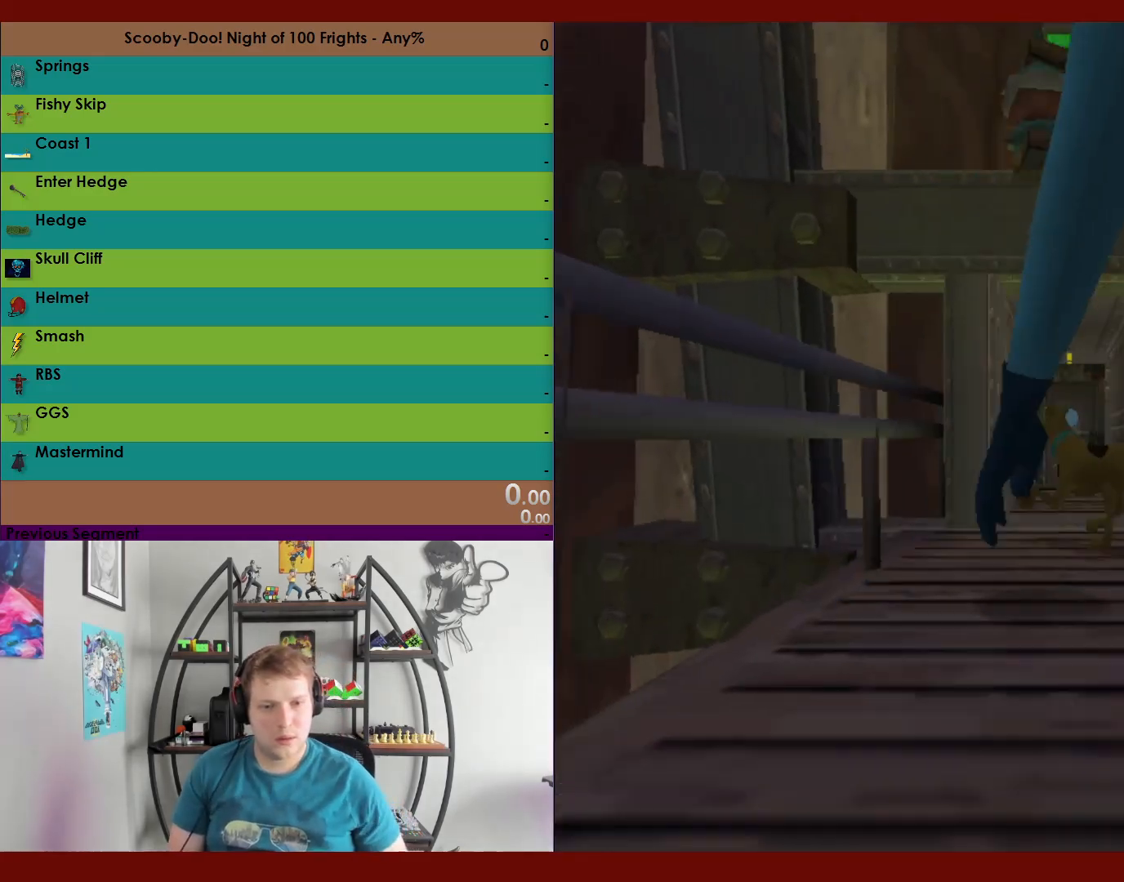
{"buttons": ["R2"], "left_stick": "up", "right_stick": "center", "events": []}
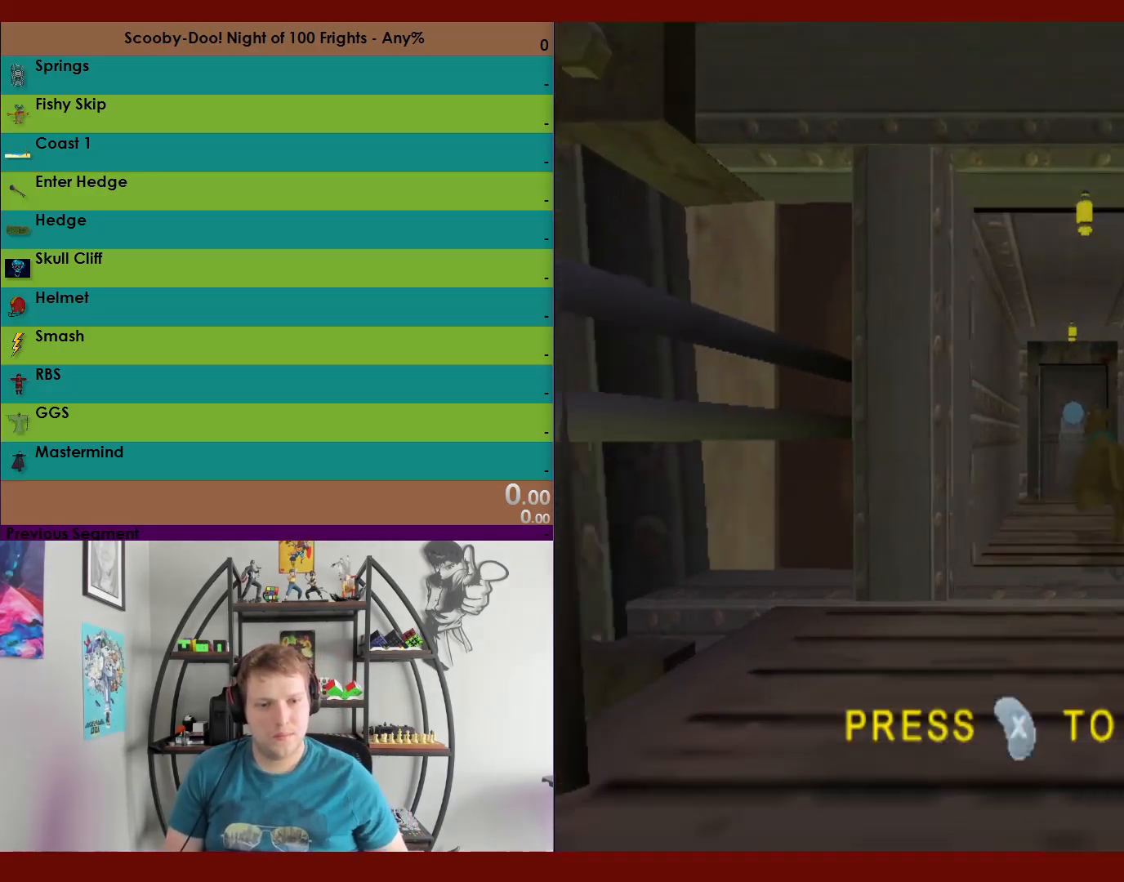
{"buttons": [], "left_stick": "up", "right_stick": "center", "events": [[17, "B", "down"], [117, "B", "up"], [200, "B", "down"], [267, "B", "up"], [350, "B", "down"], [417, "B", "up"], [417, "R2", "up"]]}
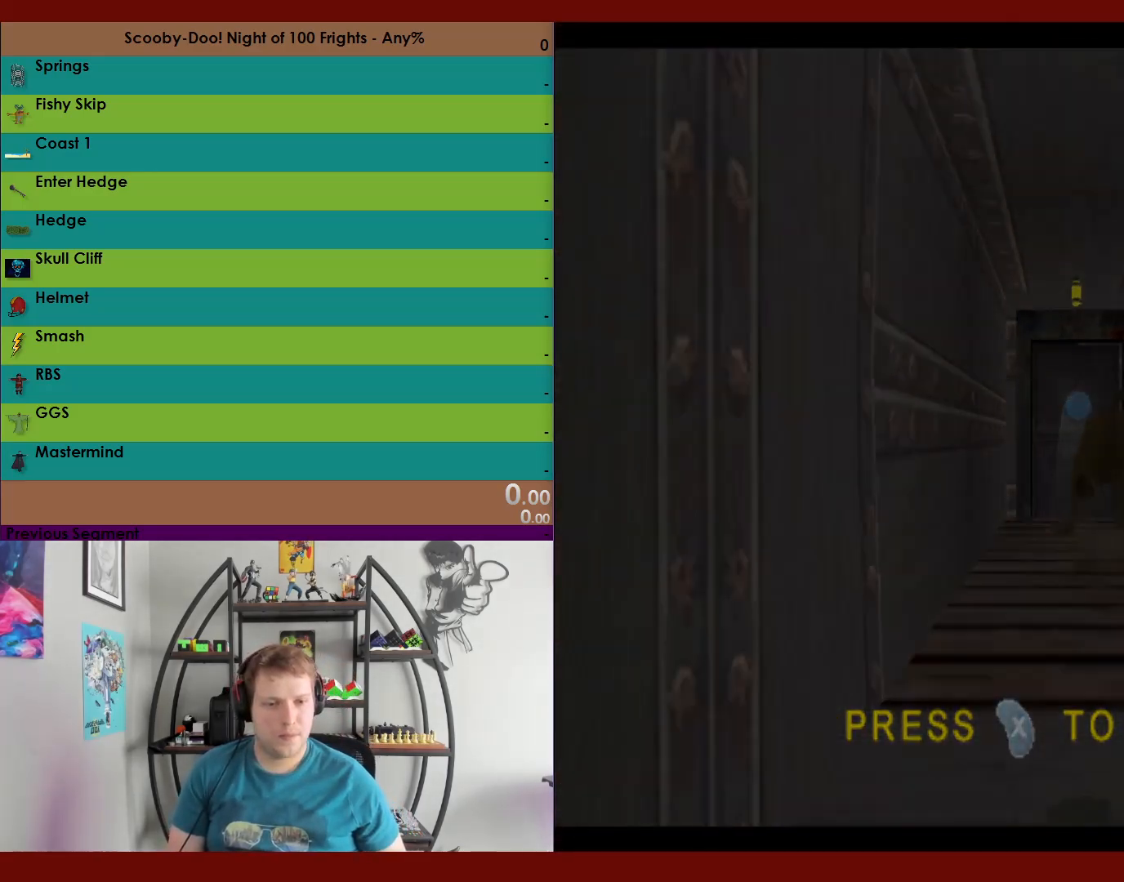
{"buttons": [], "left_stick": "center", "right_stick": "center", "events": [[17, "left_stick", "center"]]}
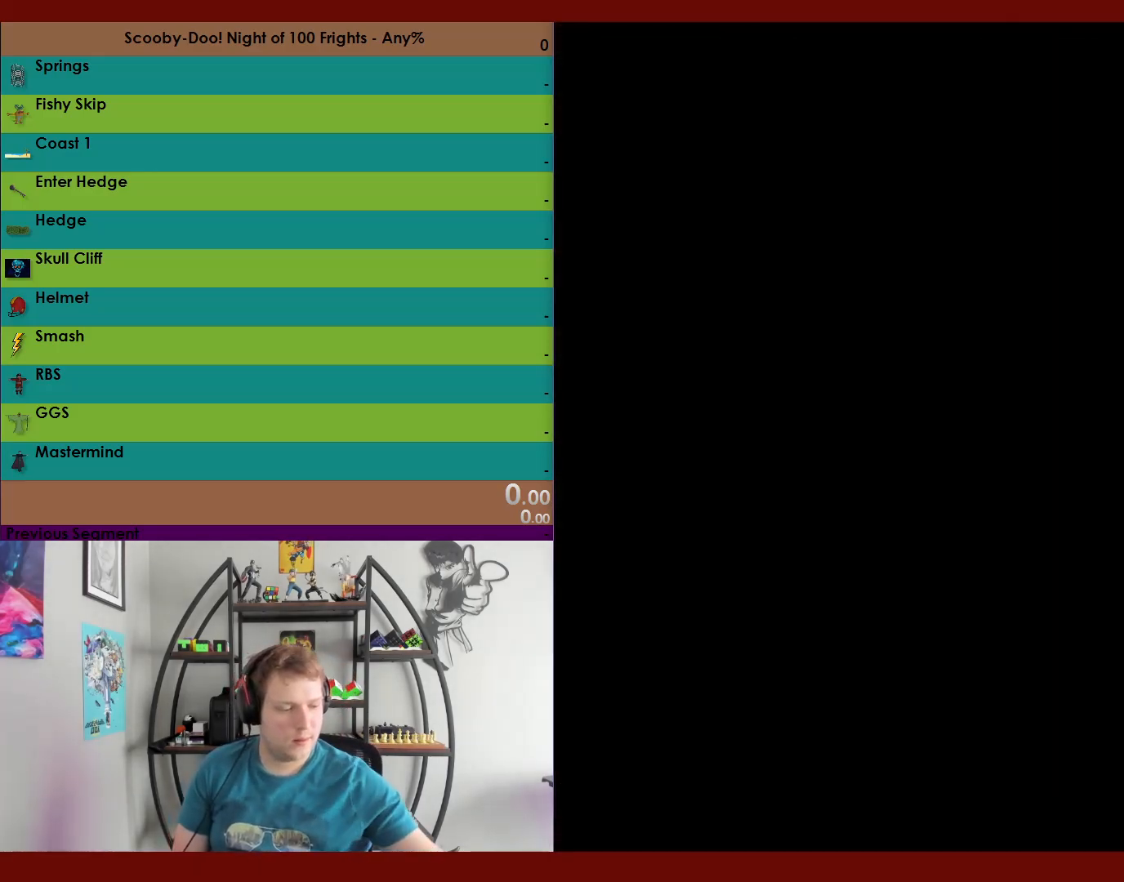
{"buttons": [], "left_stick": "center", "right_stick": "center", "events": []}
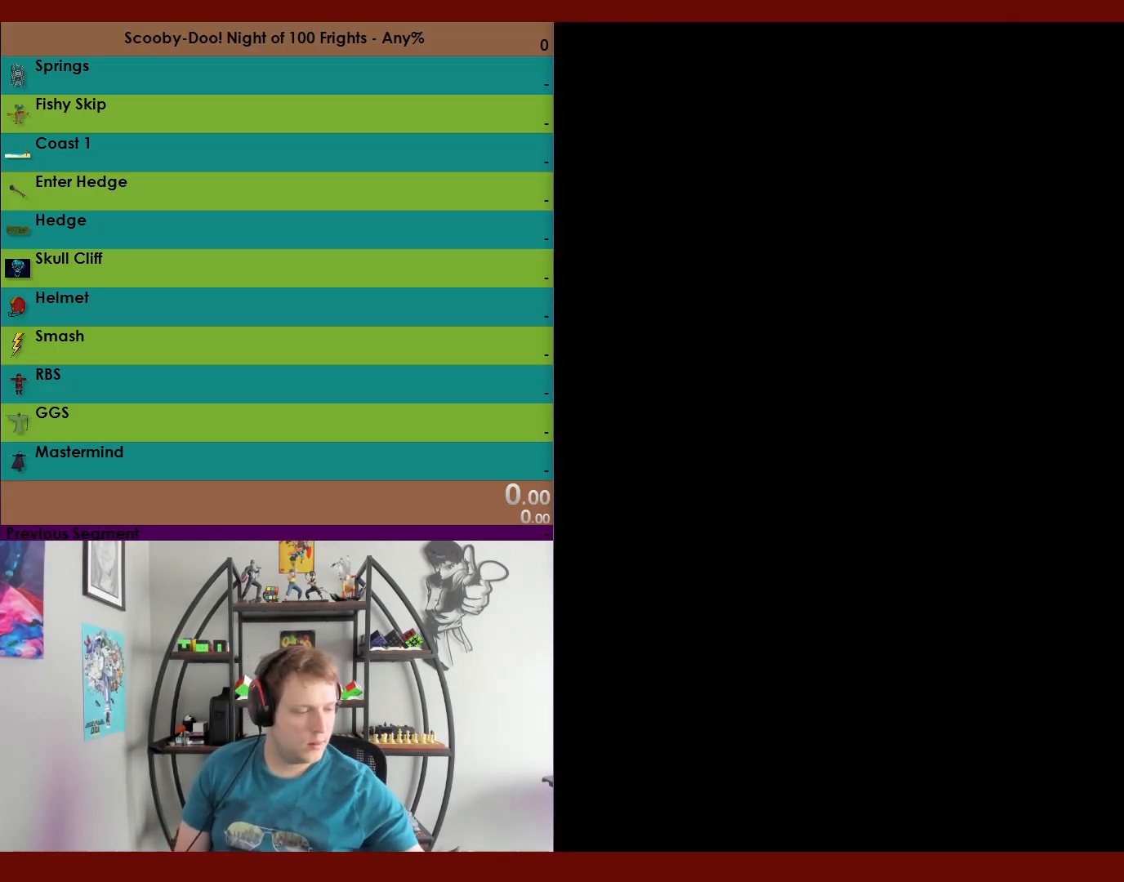
{"buttons": [], "left_stick": "center", "right_stick": "center", "events": []}
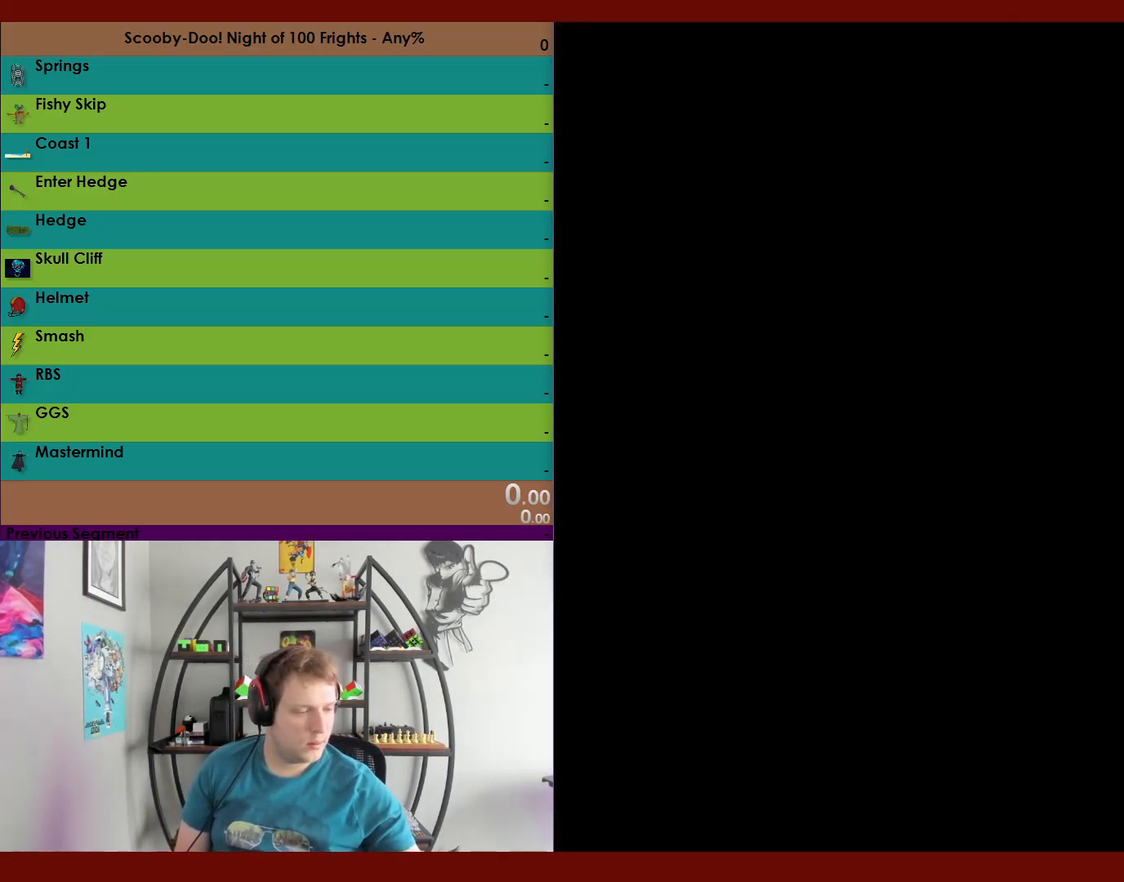
{"buttons": [], "left_stick": "center", "right_stick": "center", "events": []}
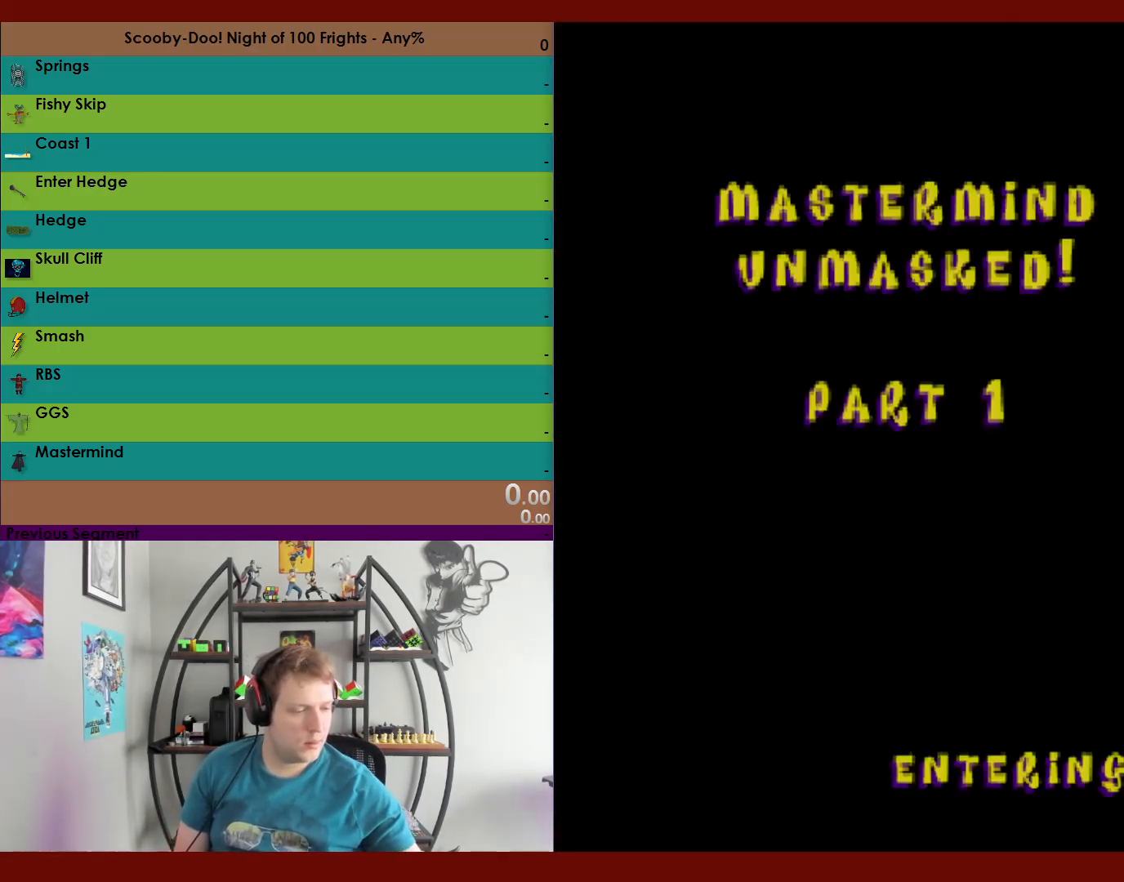
{"buttons": [], "left_stick": "center", "right_stick": "center", "events": []}
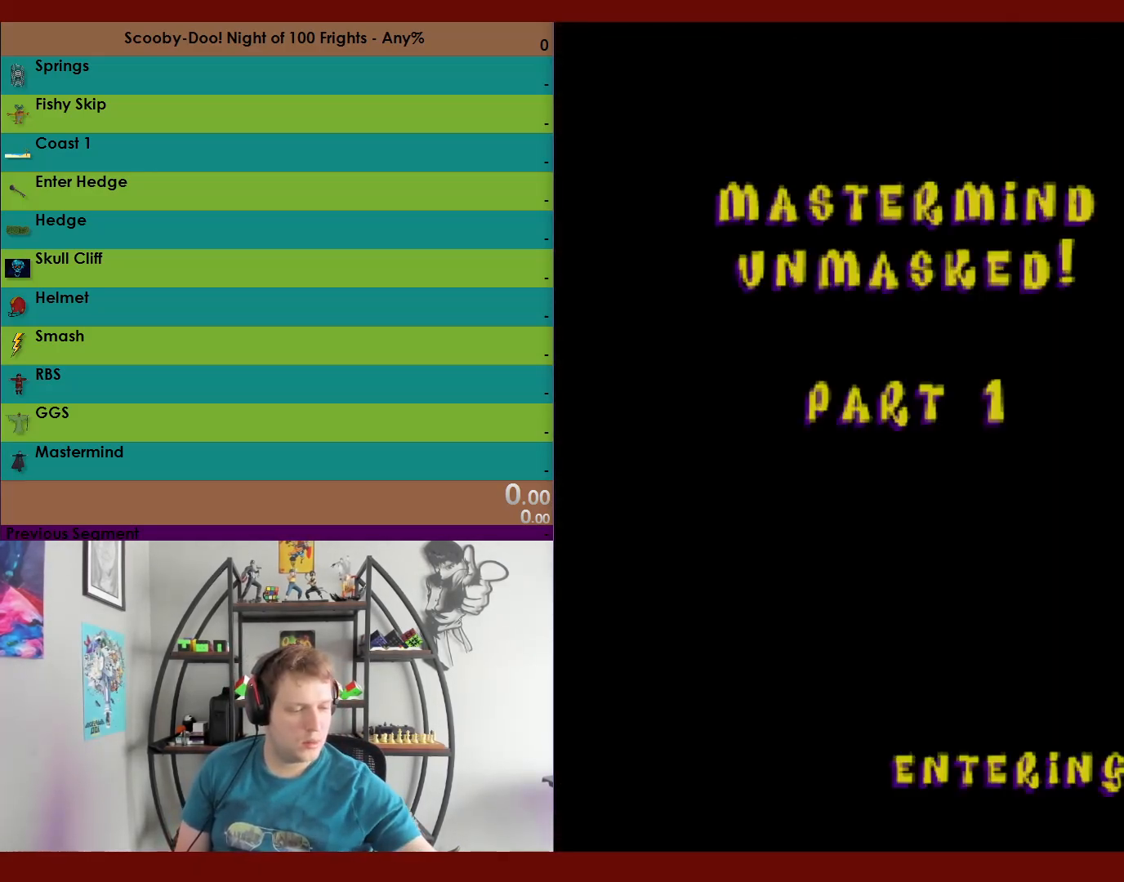
{"buttons": [], "left_stick": "center", "right_stick": "center", "events": []}
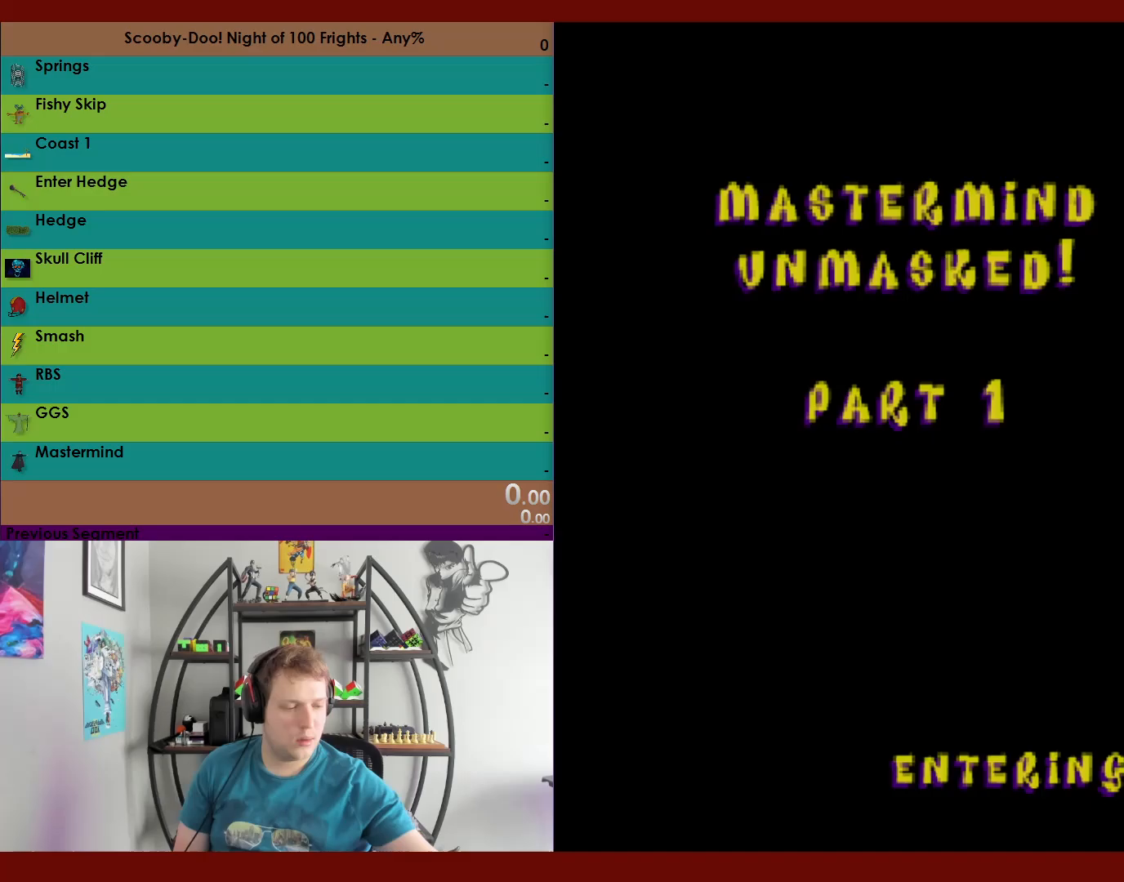
{"buttons": [], "left_stick": "center", "right_stick": "center", "events": []}
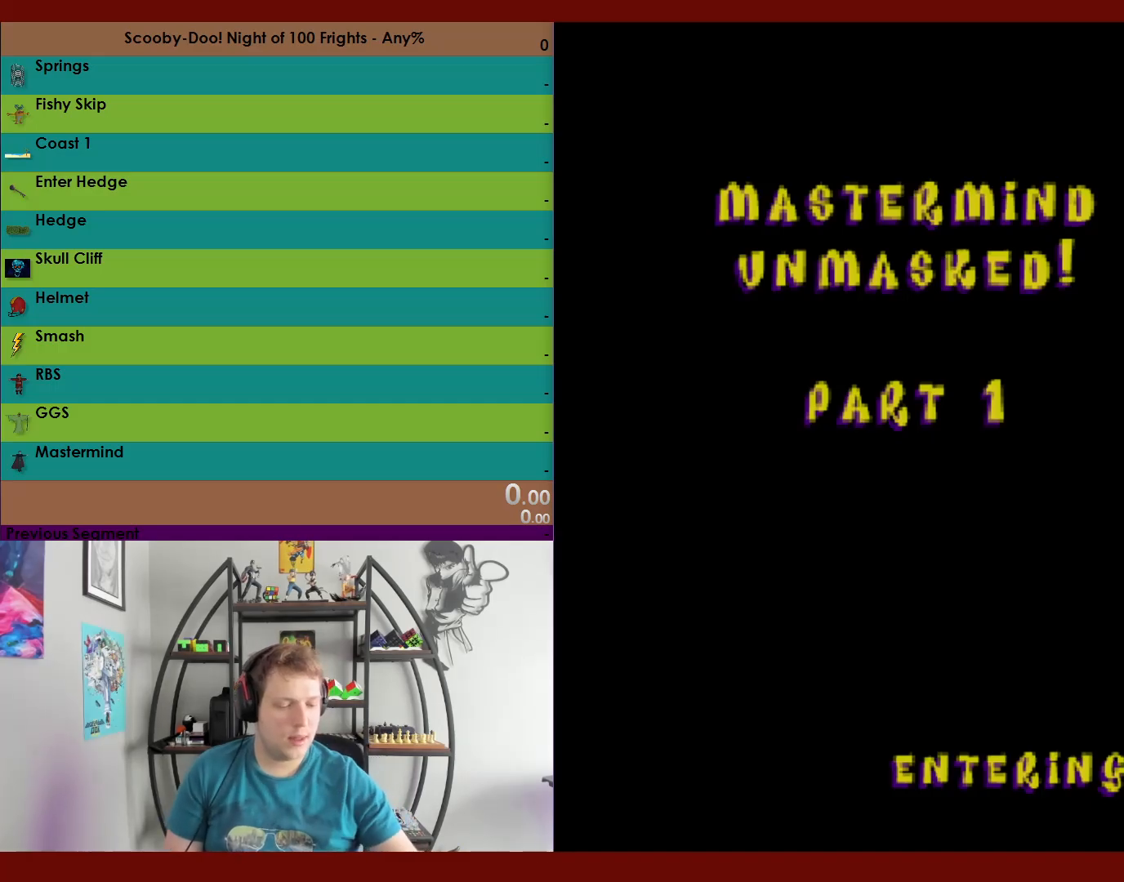
{"buttons": [], "left_stick": "center", "right_stick": "center", "events": []}
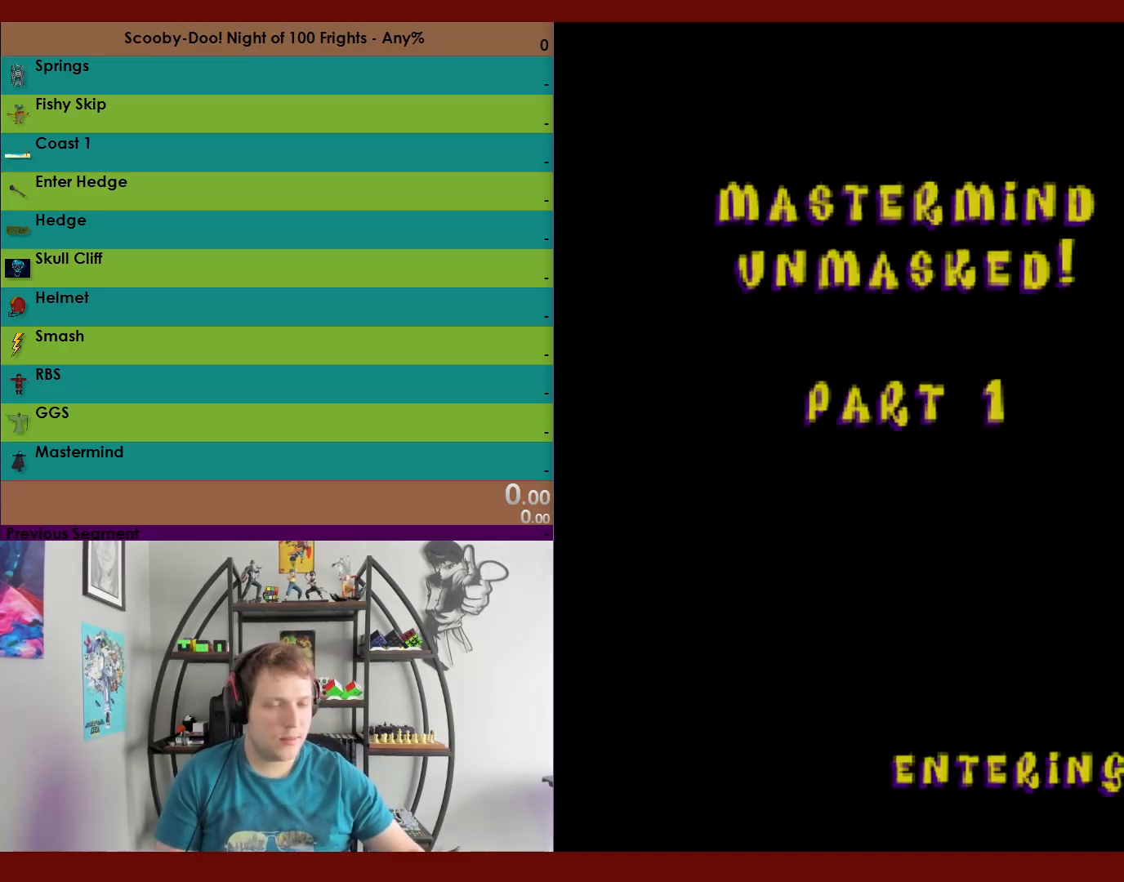
{"buttons": [], "left_stick": "center", "right_stick": "center", "events": []}
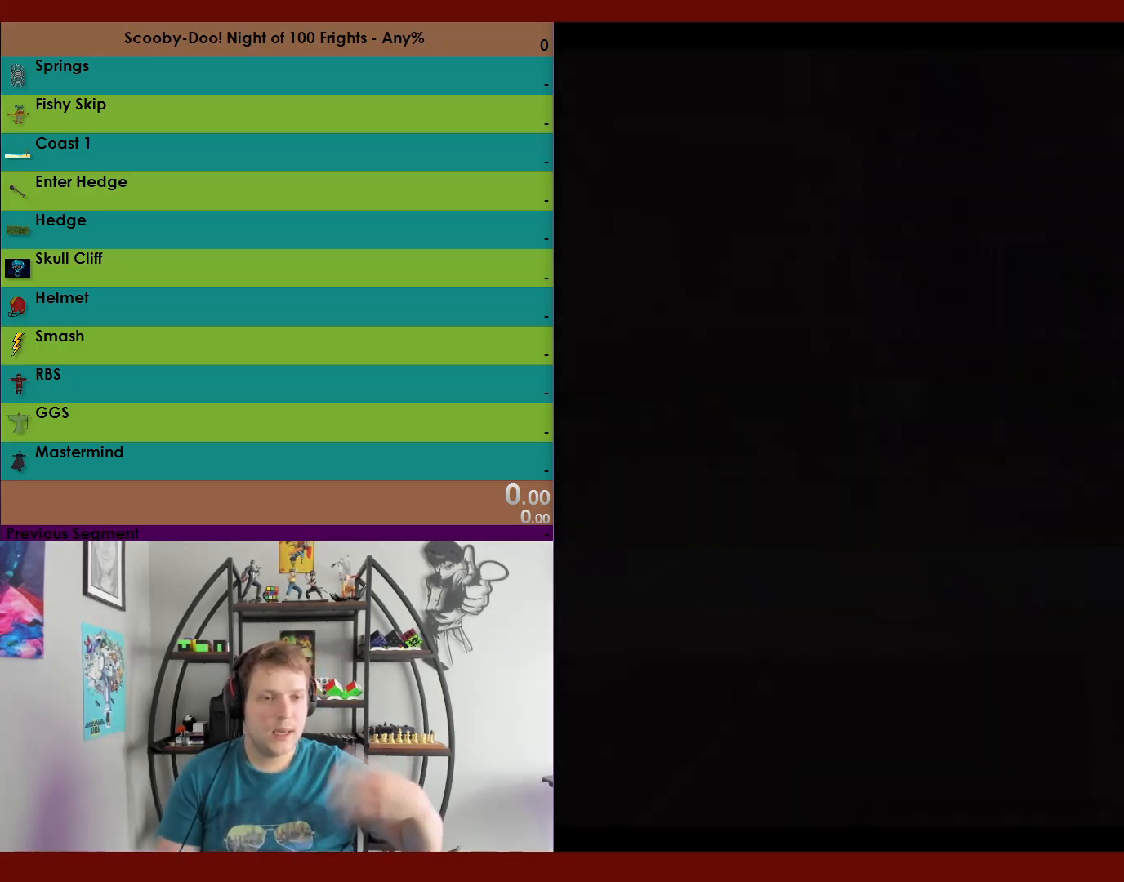
{"buttons": ["R2"], "left_stick": "up-left", "right_stick": "center", "events": [[267, "left_stick", "up"], [350, "R2", "down"], [433, "left_stick", "up-left"]]}
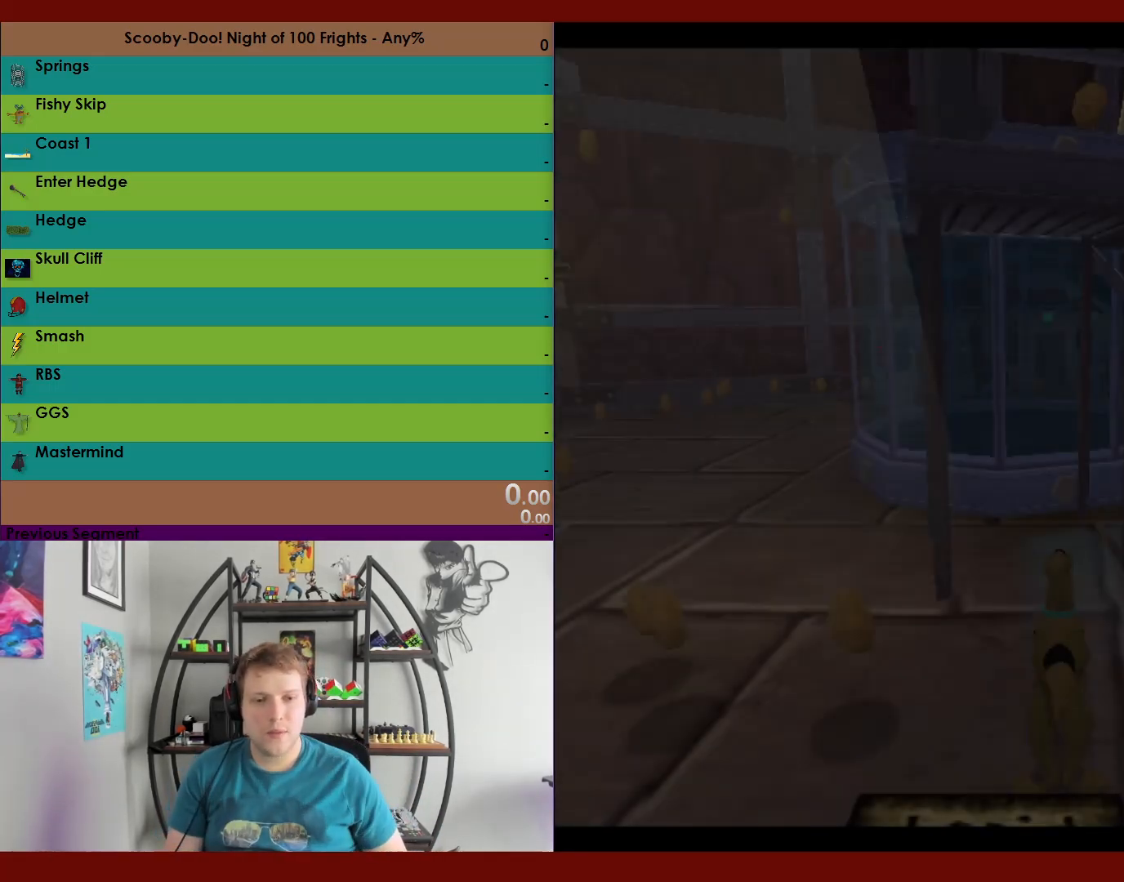
{"buttons": [], "left_stick": "center", "right_stick": "center", "events": [[183, "left_stick", "down-left"], [233, "R2", "up"], [333, "left_stick", "center"], [350, "A", "down"], [467, "A", "up"]]}
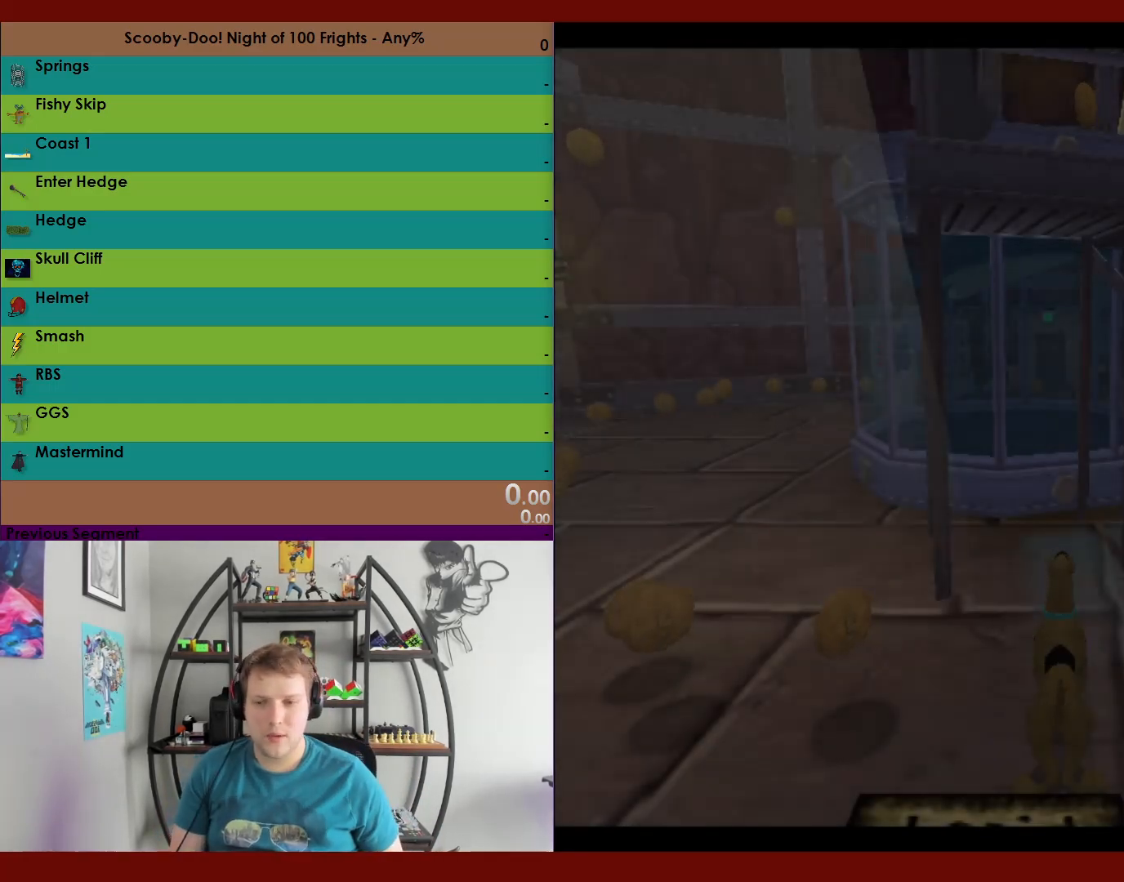
{"buttons": [], "left_stick": "center", "right_stick": "center", "events": [[33, "A", "down"], [117, "A", "up"]]}
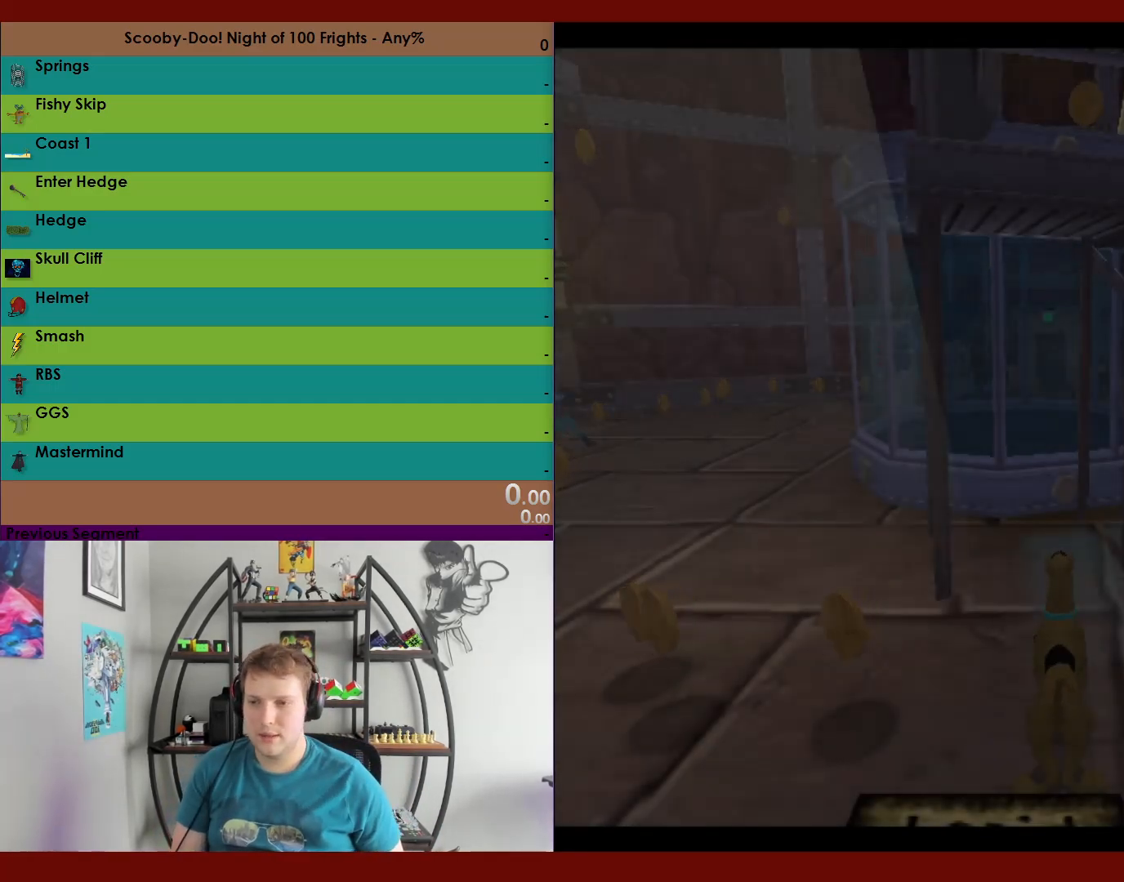
{"buttons": [], "left_stick": "center", "right_stick": "center", "events": []}
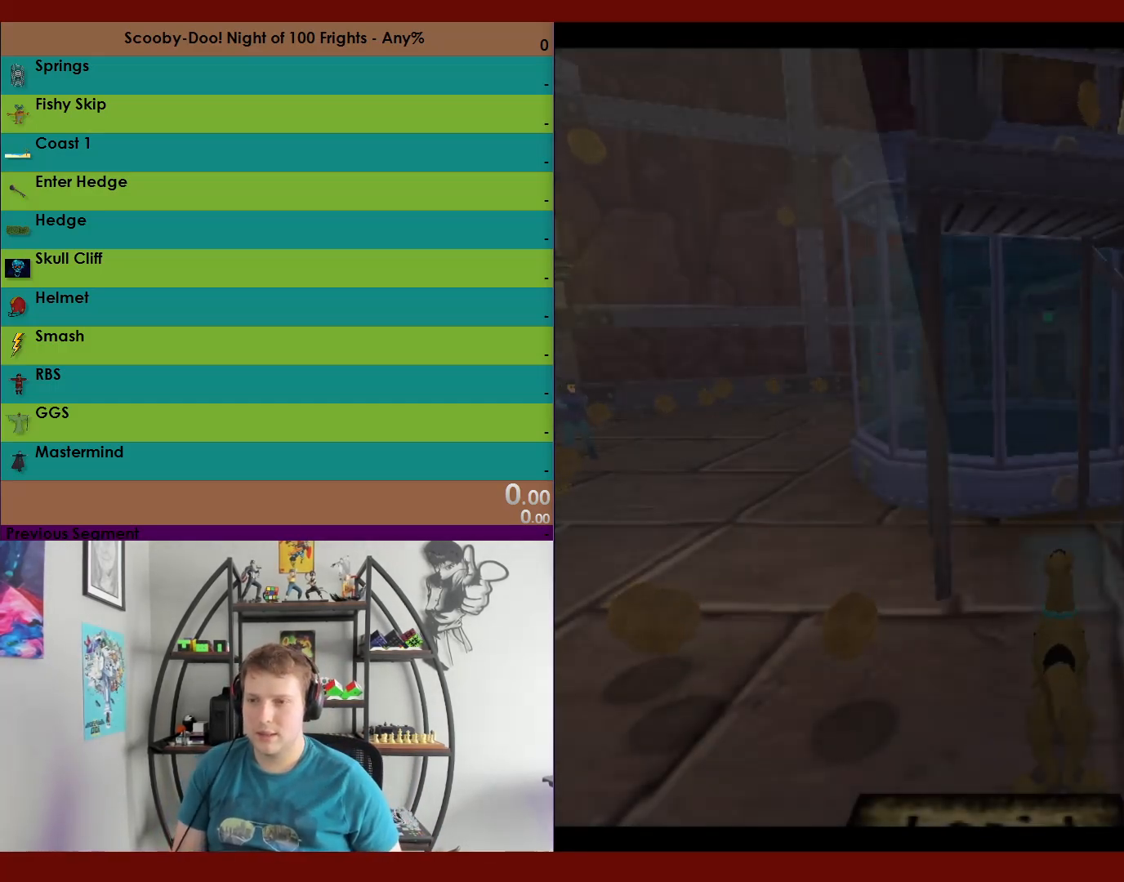
{"buttons": [], "left_stick": "center", "right_stick": "center", "events": []}